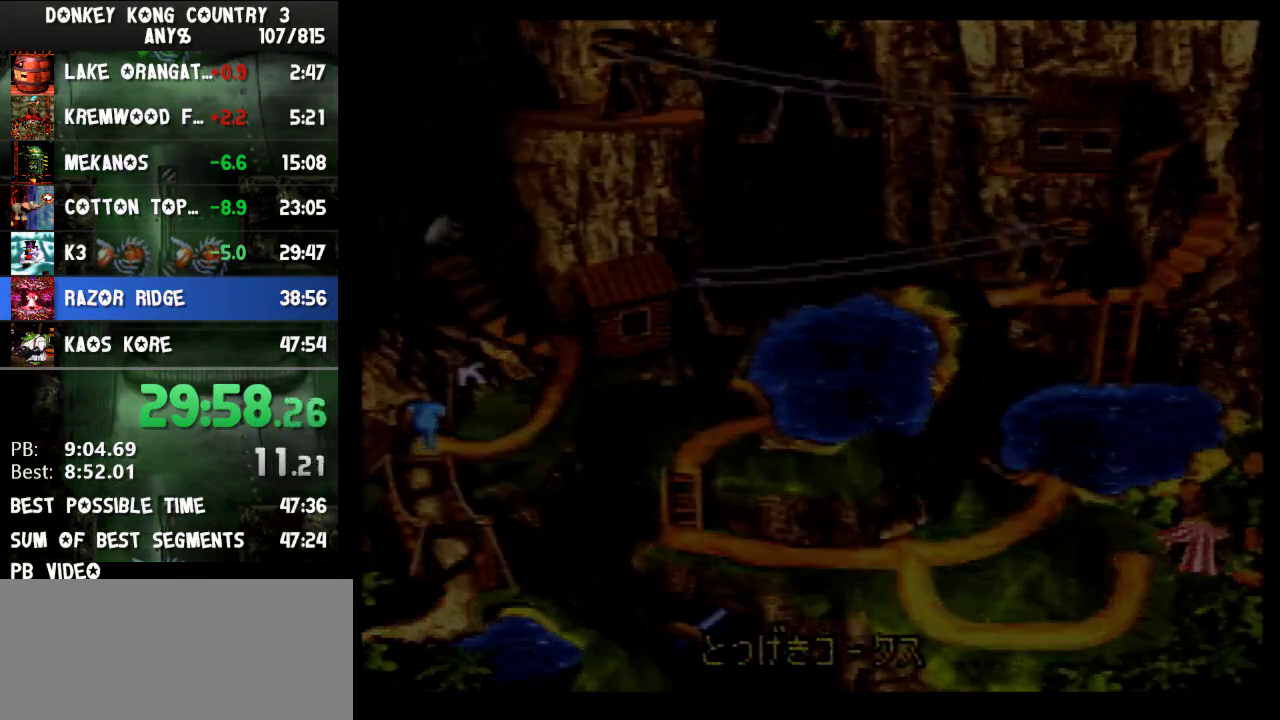
Gameplay with a controller (Nintendo layout); each line is a JSON object with the inputs held at the frame after it. "events" lists button and stick changes between this image and that frame as [ms after this image, input, new state], when the widget could be followed in between. Not read: L3 R3.
{"buttons": []}
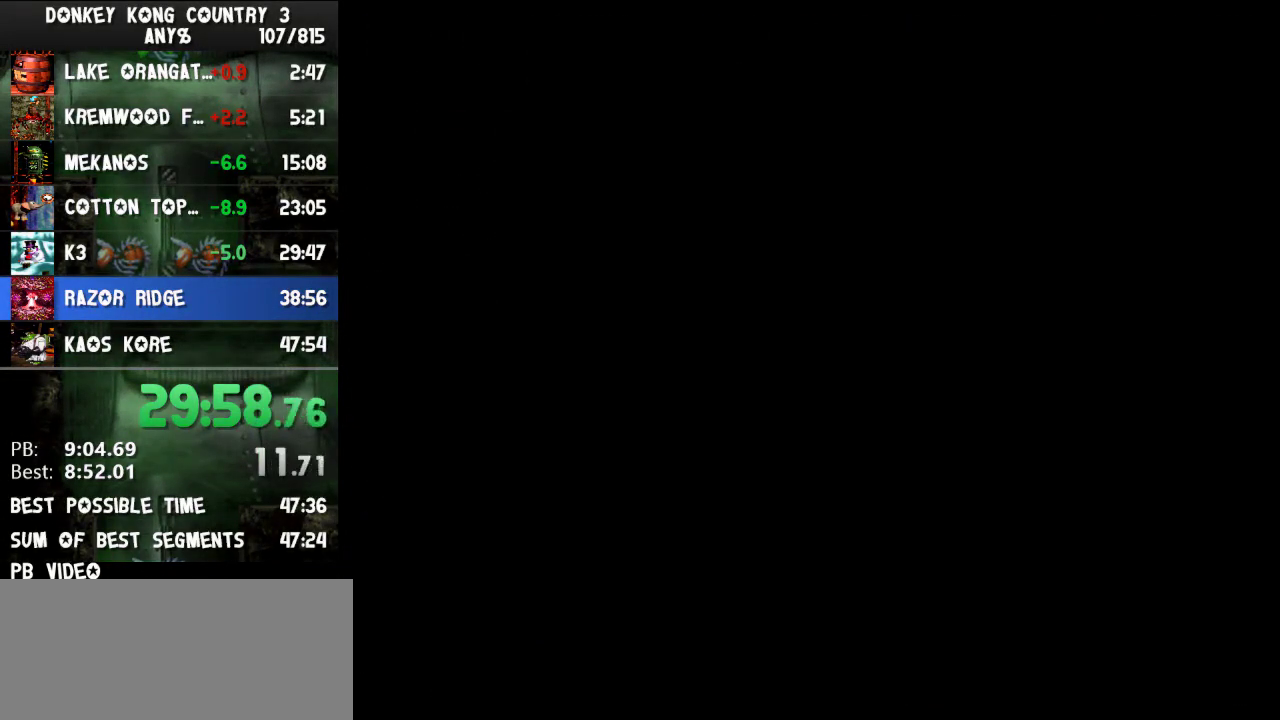
{"buttons": []}
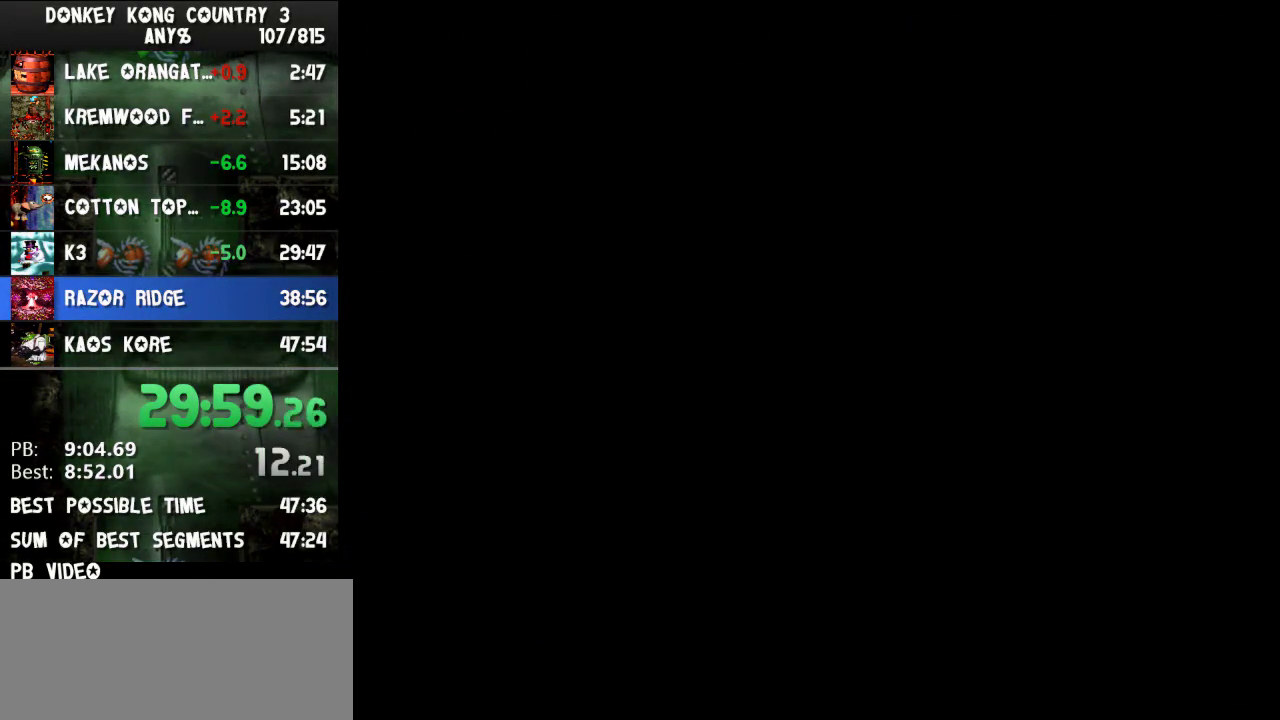
{"buttons": []}
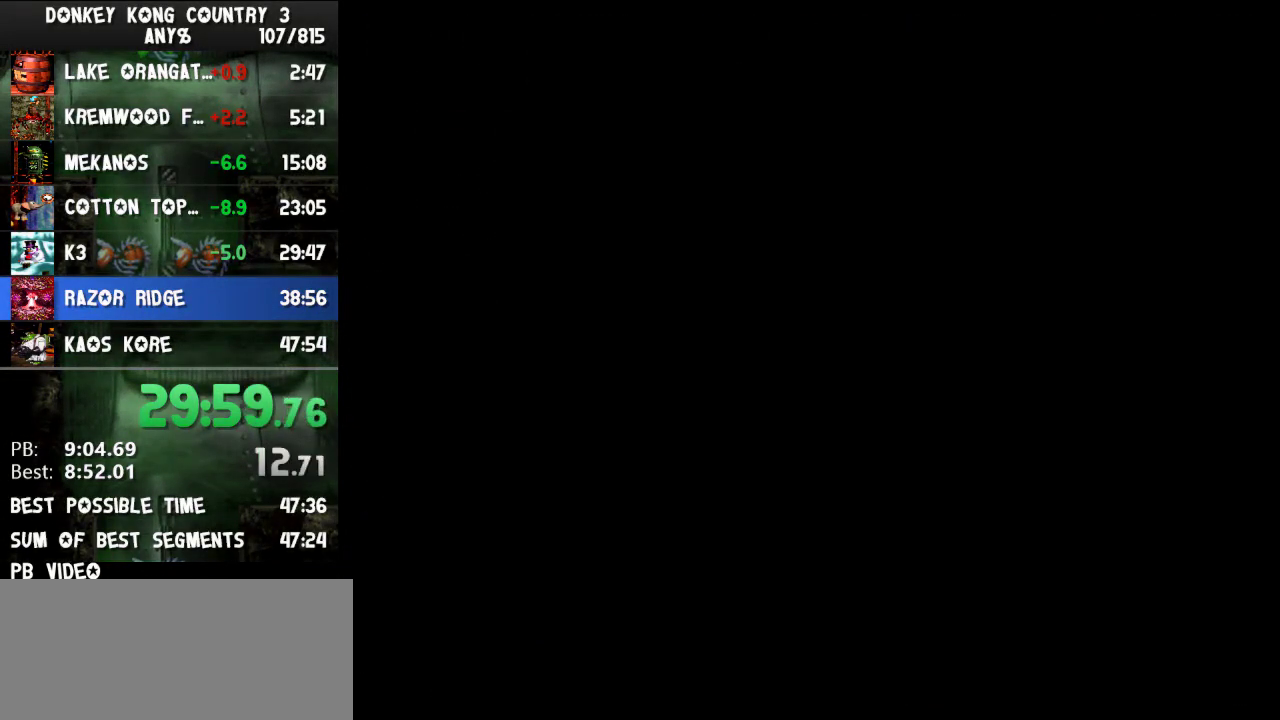
{"buttons": []}
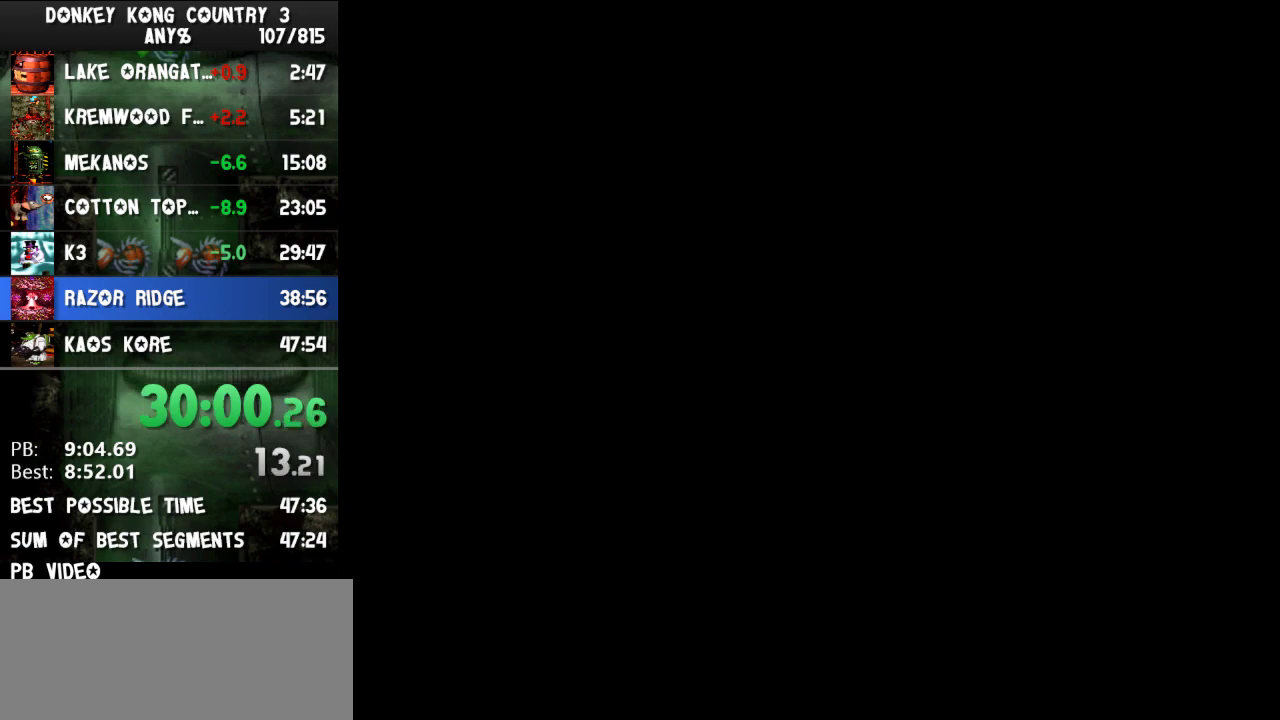
{"buttons": []}
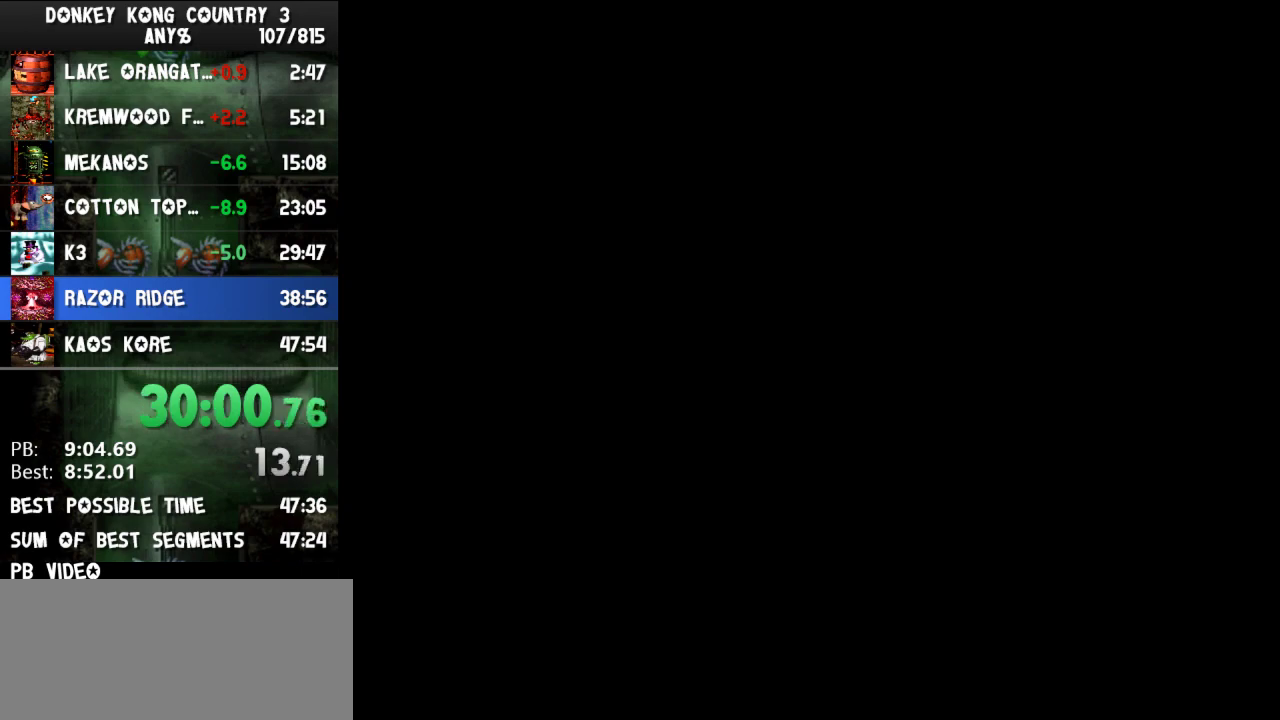
{"buttons": ["Y", "DPAD_RIGHT"], "events": [[167, "DPAD_RIGHT", "down"], [167, "Y", "down"]]}
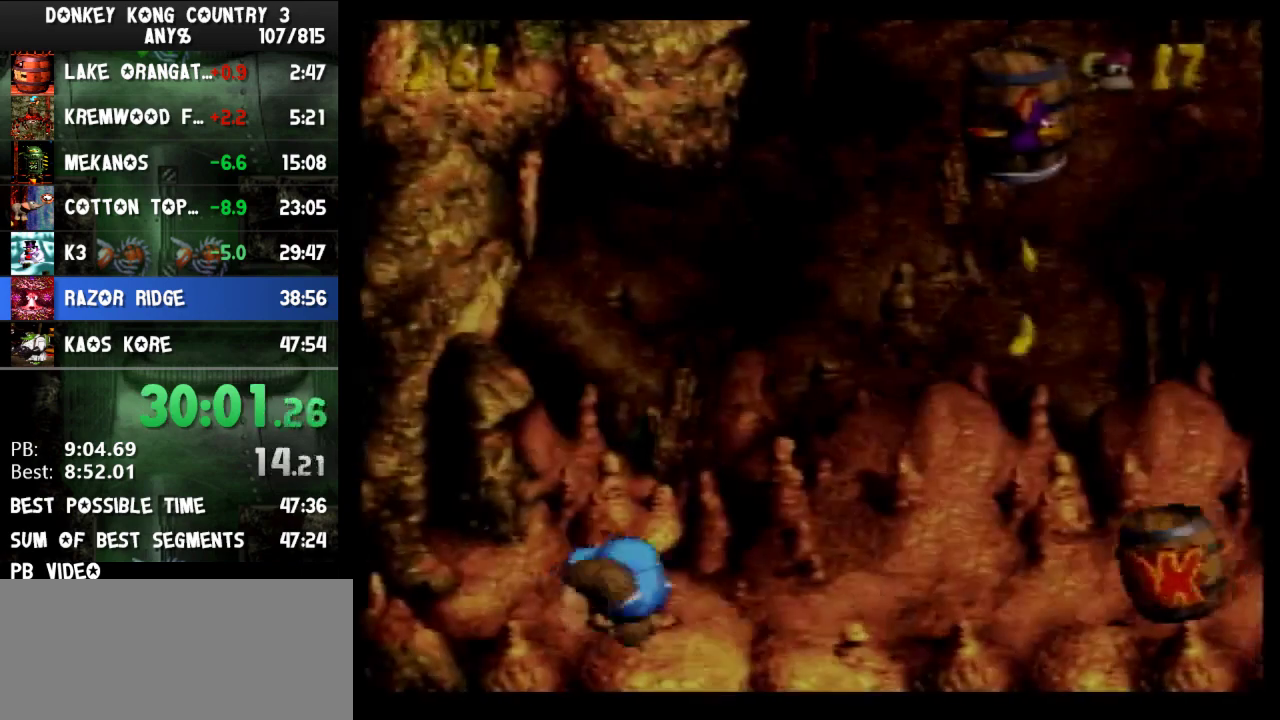
{"buttons": ["Y", "DPAD_RIGHT"]}
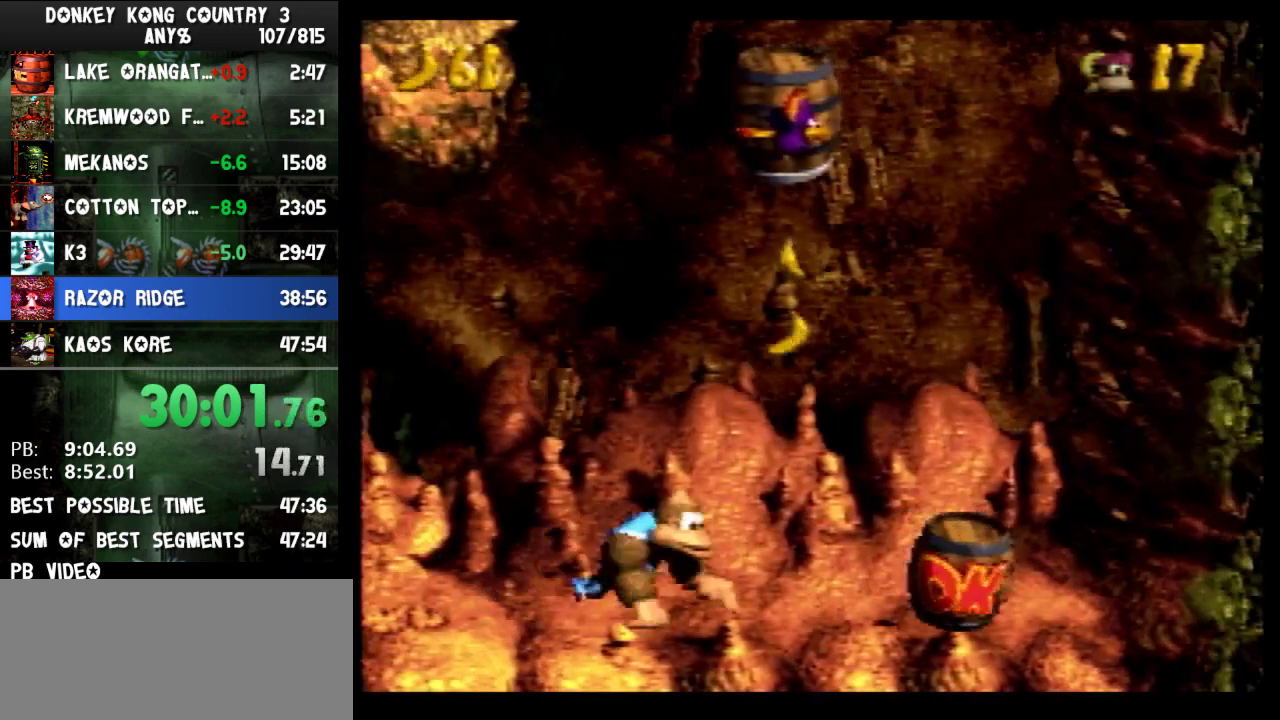
{"buttons": [], "events": [[67, "Y", "up"], [100, "Y", "down"], [333, "DPAD_RIGHT", "up"], [367, "Y", "up"]]}
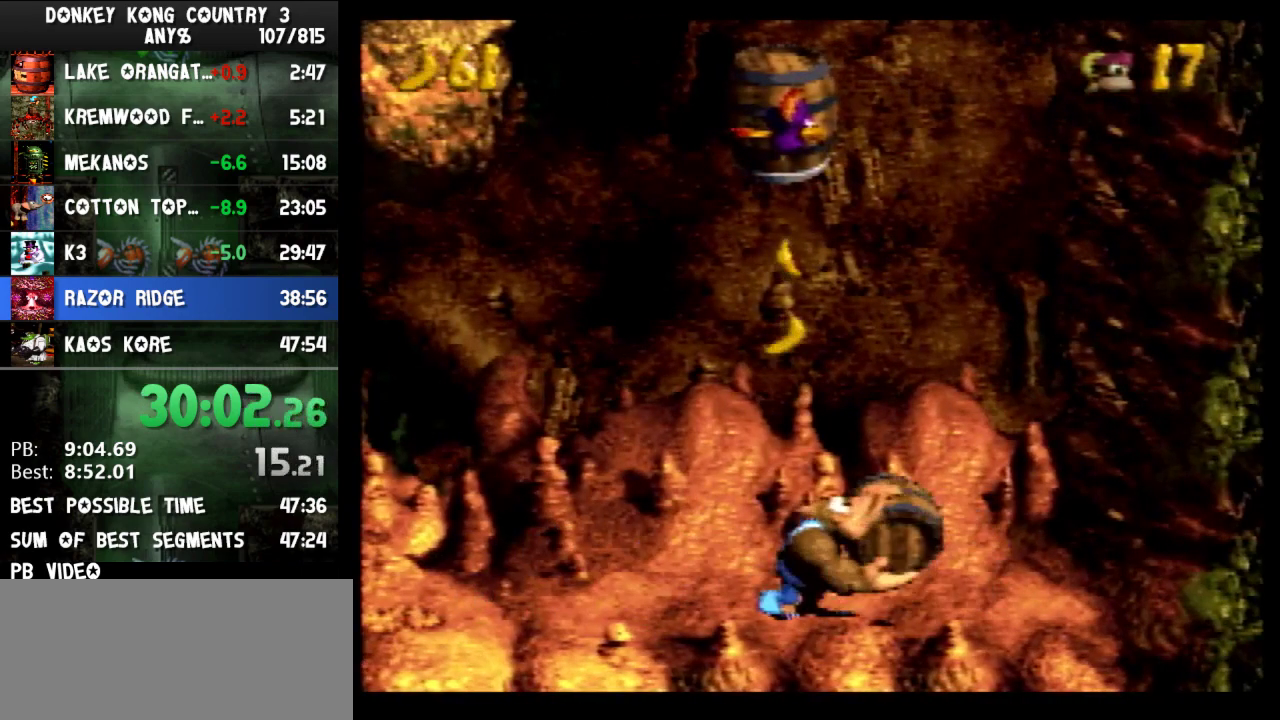
{"buttons": []}
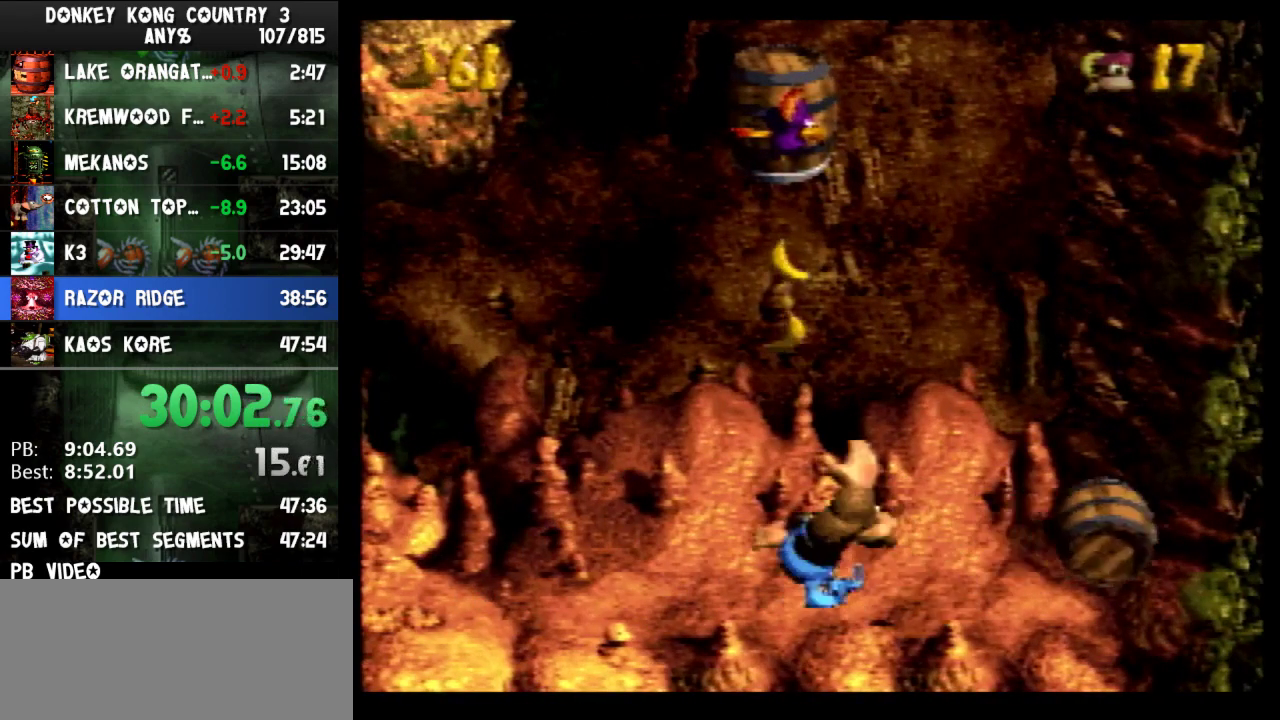
{"buttons": [], "events": [[33, "DPAD_LEFT", "down"], [233, "DPAD_LEFT", "up"]]}
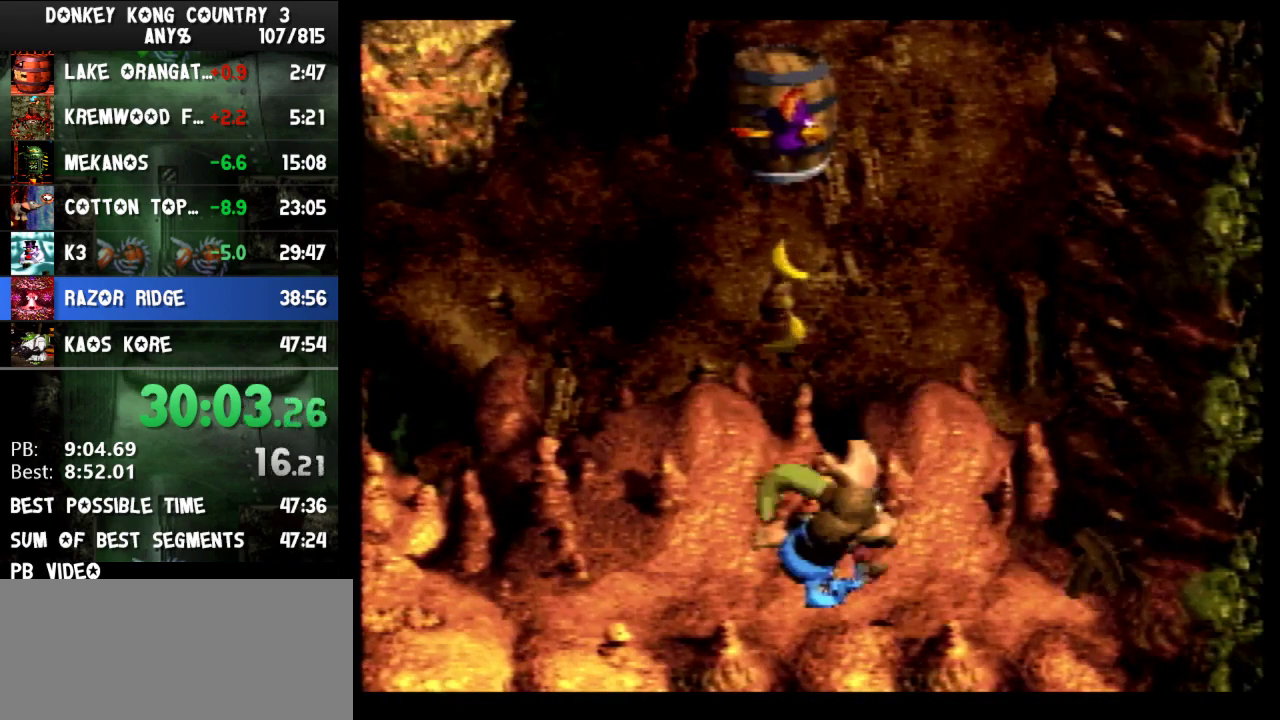
{"buttons": ["A"], "events": [[367, "A", "down"]]}
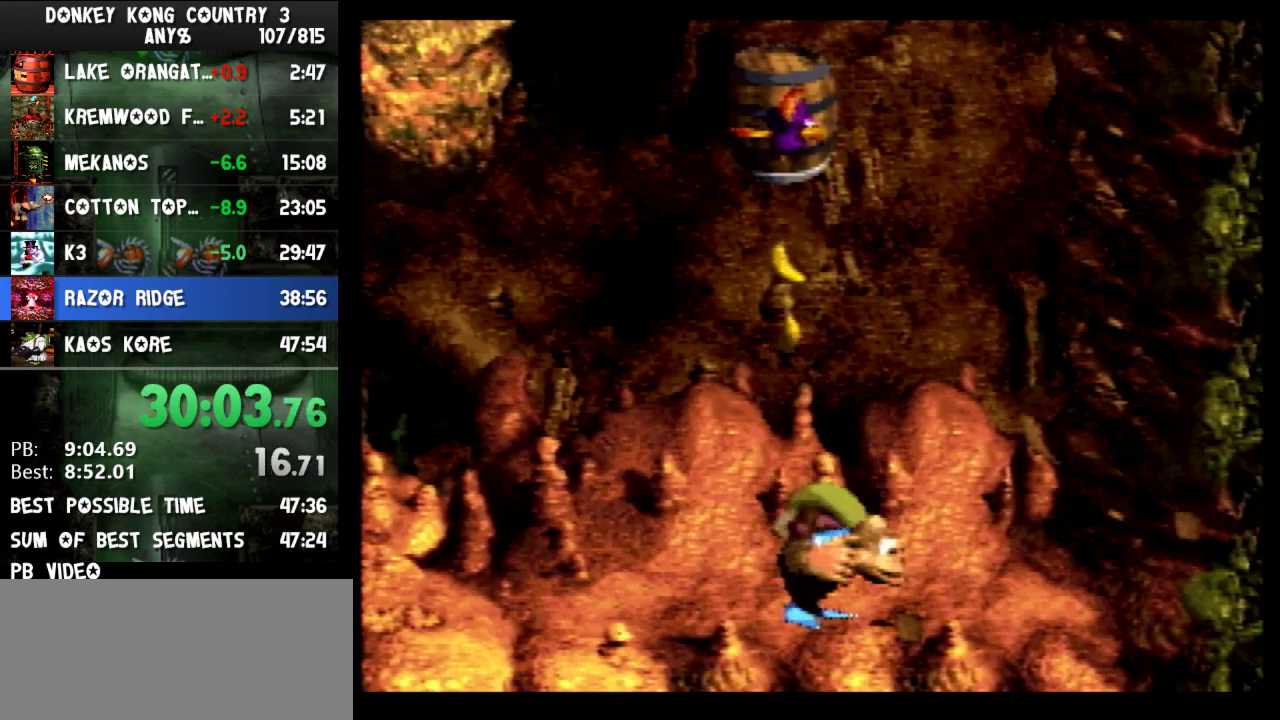
{"buttons": ["B", "Y", "DPAD_UP"], "events": [[33, "A", "up"], [267, "DPAD_LEFT", "down"], [333, "B", "down"], [367, "DPAD_UP", "down"], [500, "DPAD_LEFT", "up"], [500, "Y", "down"]]}
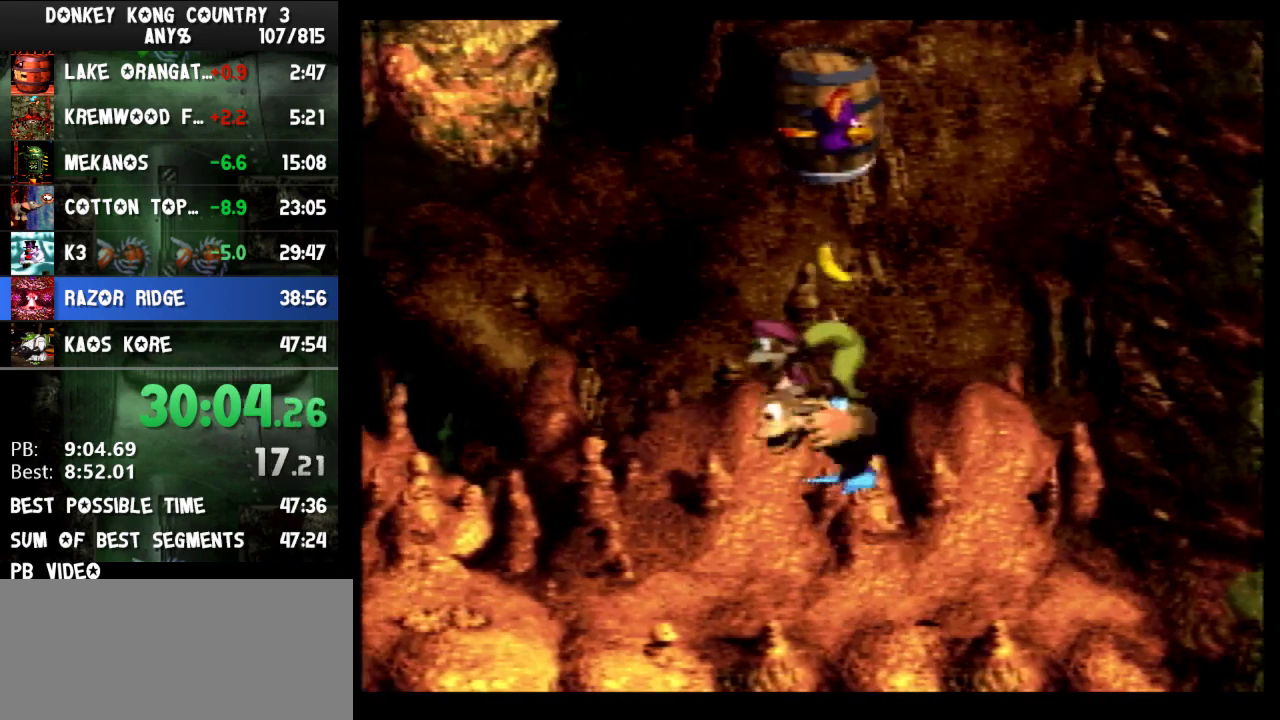
{"buttons": ["B", "Y", "DPAD_UP", "DPAD_RIGHT"], "events": [[100, "DPAD_RIGHT", "down"]]}
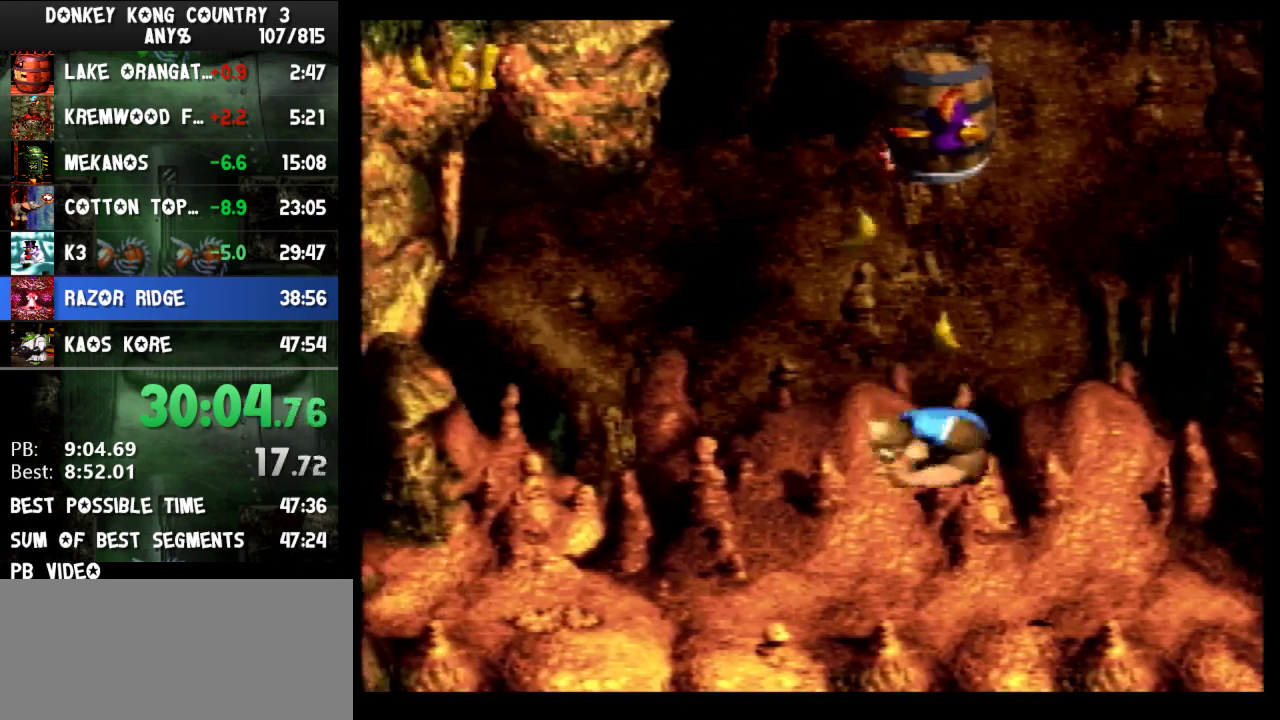
{"buttons": [], "events": [[167, "DPAD_RIGHT", "up"], [200, "B", "up"], [200, "DPAD_UP", "up"], [233, "Y", "up"]]}
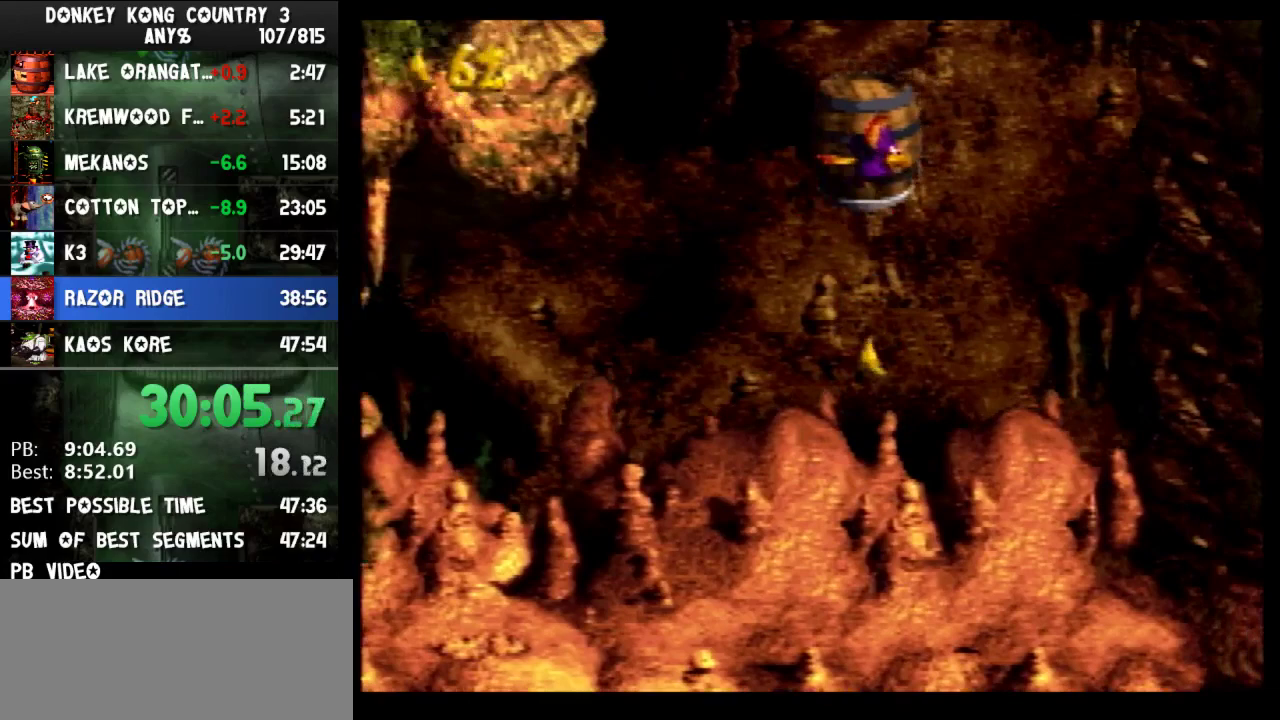
{"buttons": ["Y", "DPAD_UP"], "events": [[33, "DPAD_UP", "down"], [67, "Y", "down"]]}
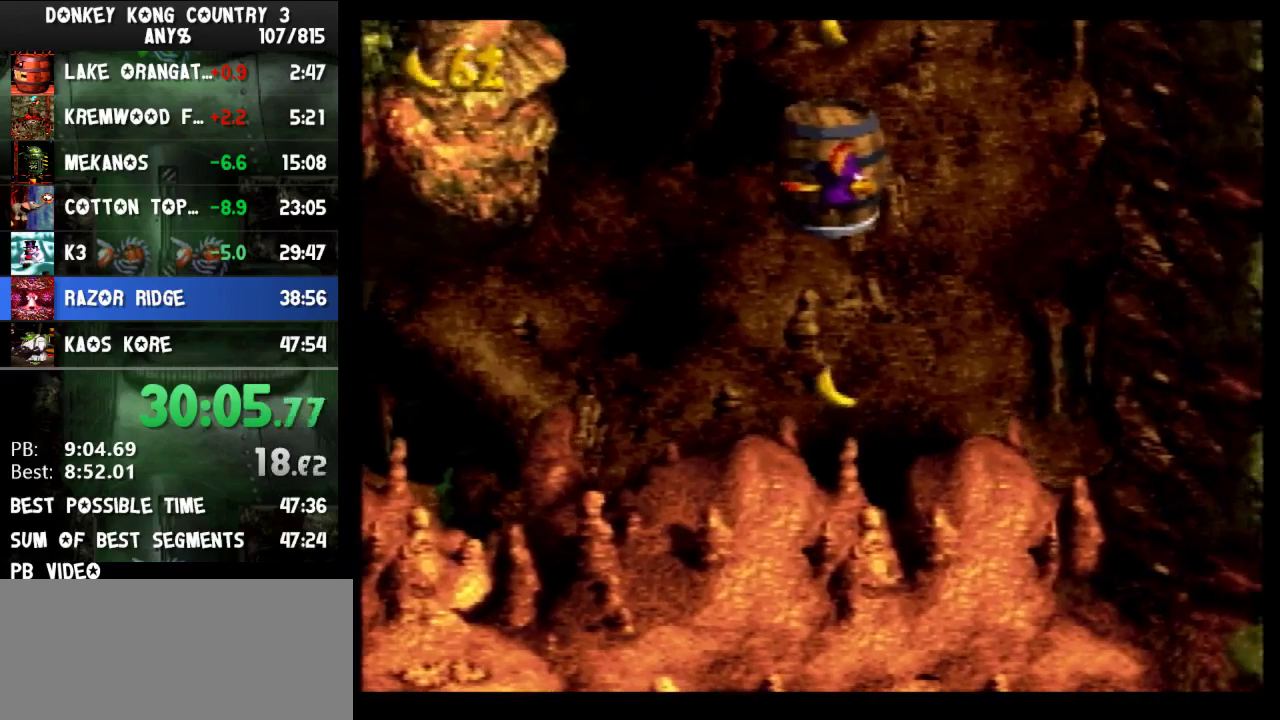
{"buttons": ["B", "Y", "DPAD_UP"], "events": [[33, "B", "down"], [133, "B", "up"], [233, "B", "down"], [267, "B", "up"], [500, "B", "down"]]}
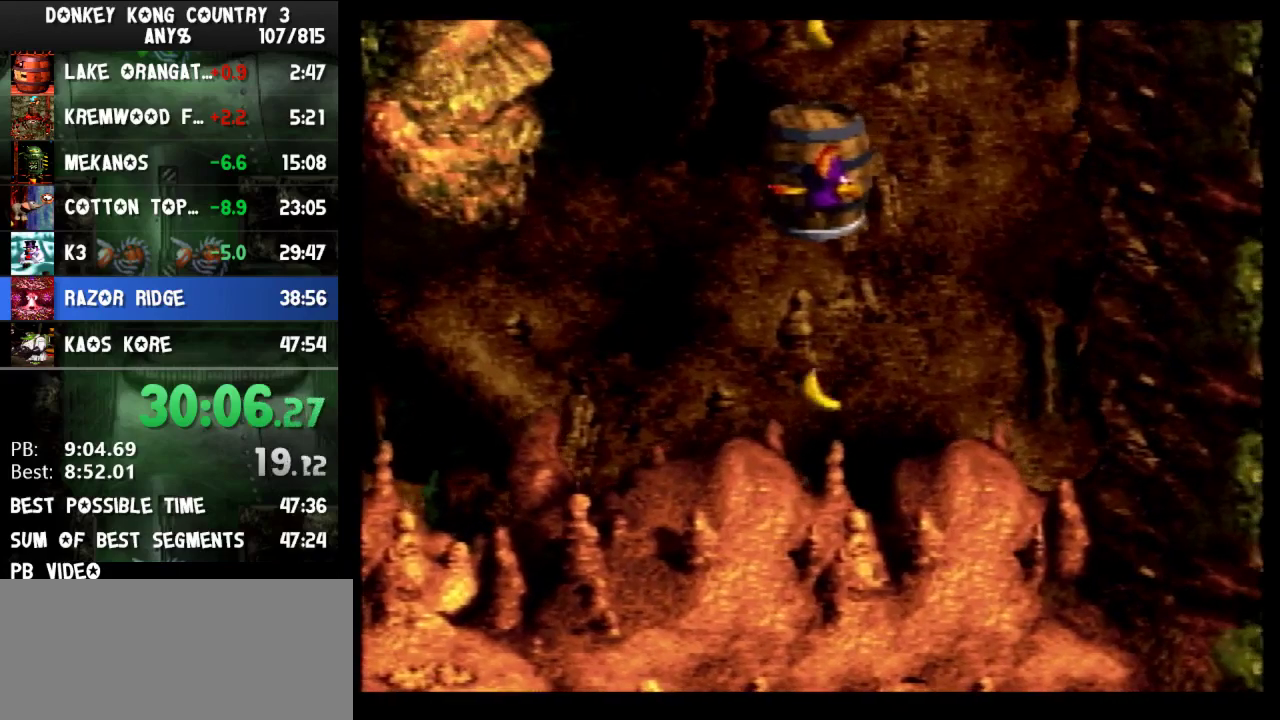
{"buttons": ["B", "Y", "DPAD_UP"], "events": [[67, "B", "up"], [200, "B", "down"], [233, "B", "up"], [300, "B", "down"], [367, "B", "up"], [400, "B", "down"], [433, "B", "up"], [500, "B", "down"]]}
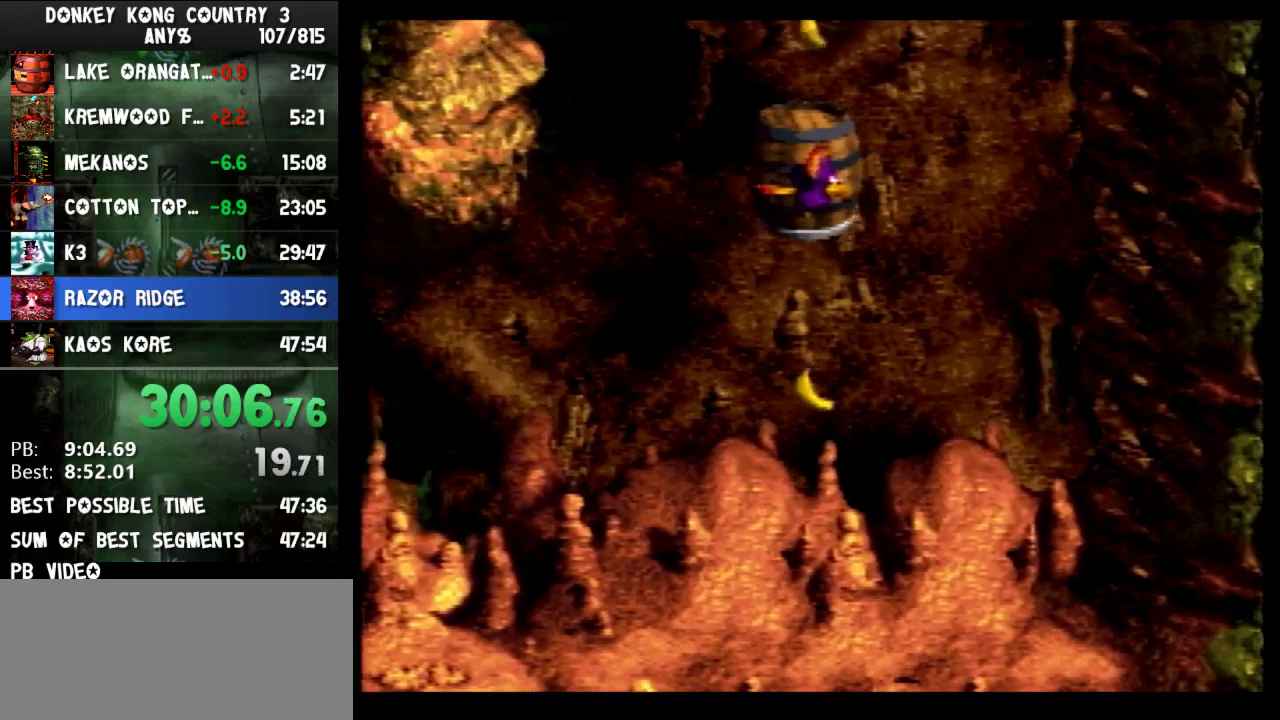
{"buttons": ["Y", "DPAD_UP"], "events": [[33, "B", "up"], [100, "B", "down"], [133, "B", "up"], [167, "B", "down"], [233, "B", "up"], [300, "B", "down"], [333, "B", "up"], [367, "B", "down"], [500, "B", "up"]]}